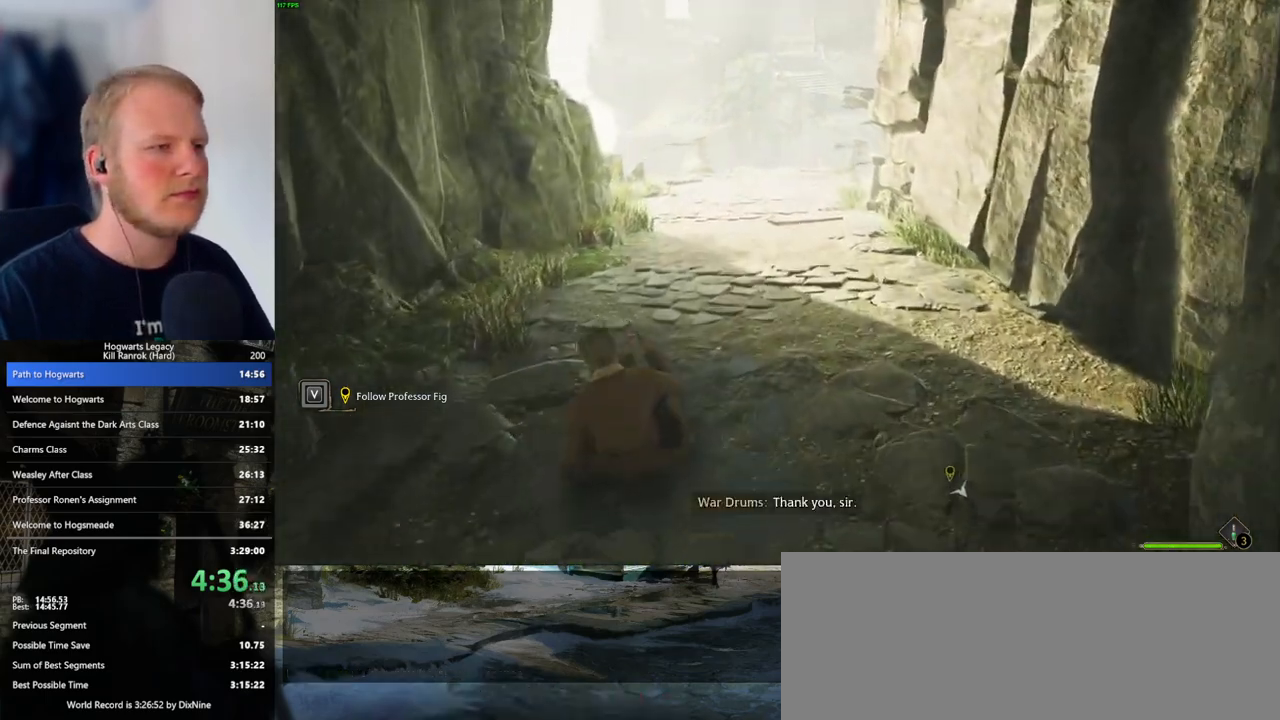
Gameplay with keyboard and mouse; each line is a JSON object with the keys and mouse buttons held at the frame after it. "events" lists presses ("down") and releases ("up") of ".", "/", "0", "1", "2", "3", "4", "5", "6", "7", "8", "9", "a", "alt_l", "alt_r", "b", "backslash", "backspace", "c", "caps_lock", "comma", "ctrl_l", "ctrl_r", "d", "e", "equals", "escape", "f", "f1", "f10", "f11", "f12", "f2", "f3", "f4", "f5", "f6", "f7", "f8", "f9", "g", "h", "i", "j", "k", "l", "lbracket", "m", "minus", "n", "o", "p", "q", "quote", "r", "rbracket", "return", "s", "semicolon", "shift_l", "shift_r", "space", "super_l", "super_r", "t", "tab", "tilde", "u", "v", "w", "x", "y", "z", "mouse_left", "mouse_wheel", "mouse_right", "mouse_mb4" and "mouse_mb5" between this image and that frame as [ms after this image, input, new state], when the widget could be followed in between. "mouse_left", "mouse_wheel", "mouse_right", "mouse_mb4", "mouse_mb5" = the "left", "wheel", "right", "mb4", "mb5" buttons of the "mouse" list. No other keys are recorded. "wheel" means that the mouse wheel is clicked or scrolled. Mouse movement is not recorded.
{"keys": ["w"], "mouse": [], "events": []}
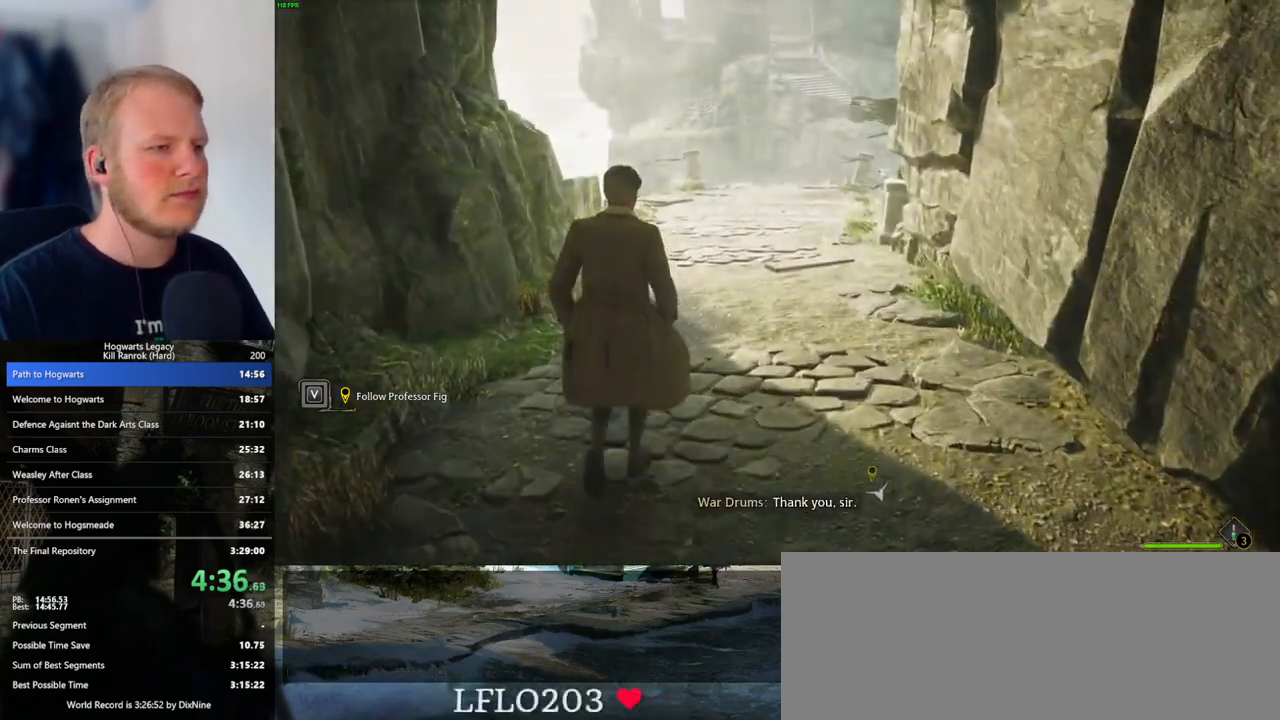
{"keys": ["w"], "mouse": [], "events": [[333, "space", "down"], [383, "space", "up"]]}
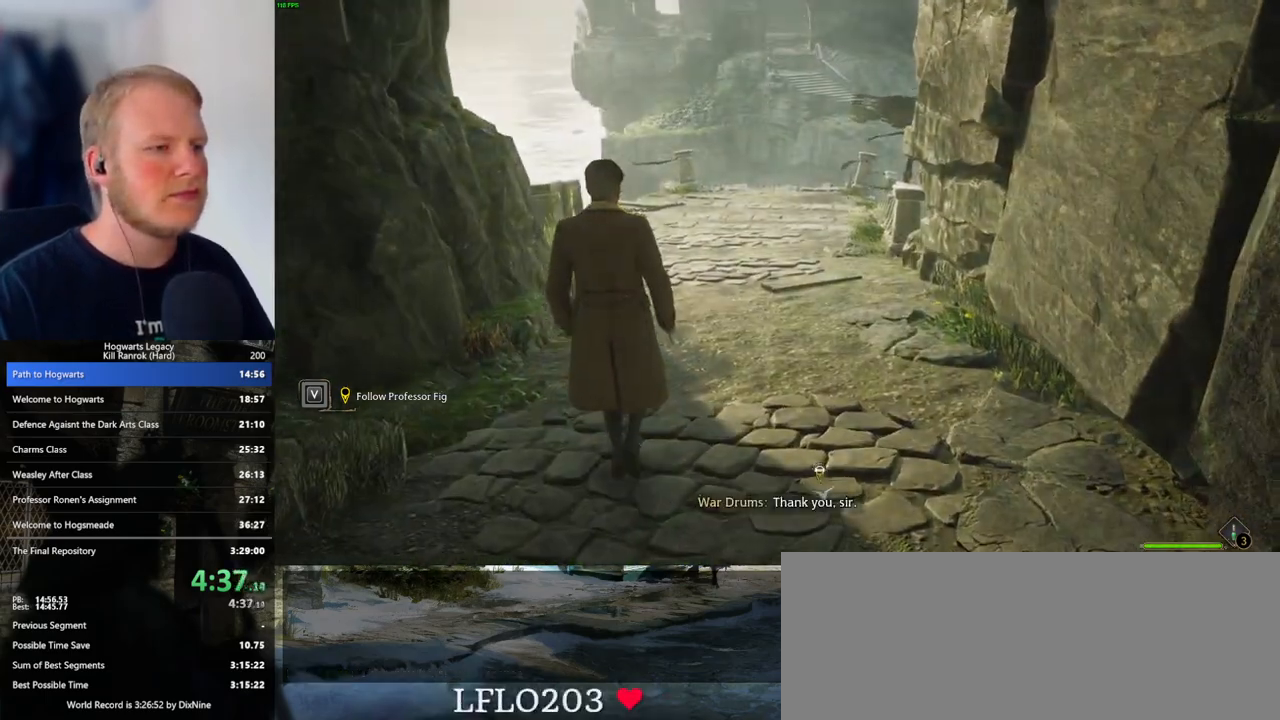
{"keys": ["w"], "mouse": [], "events": []}
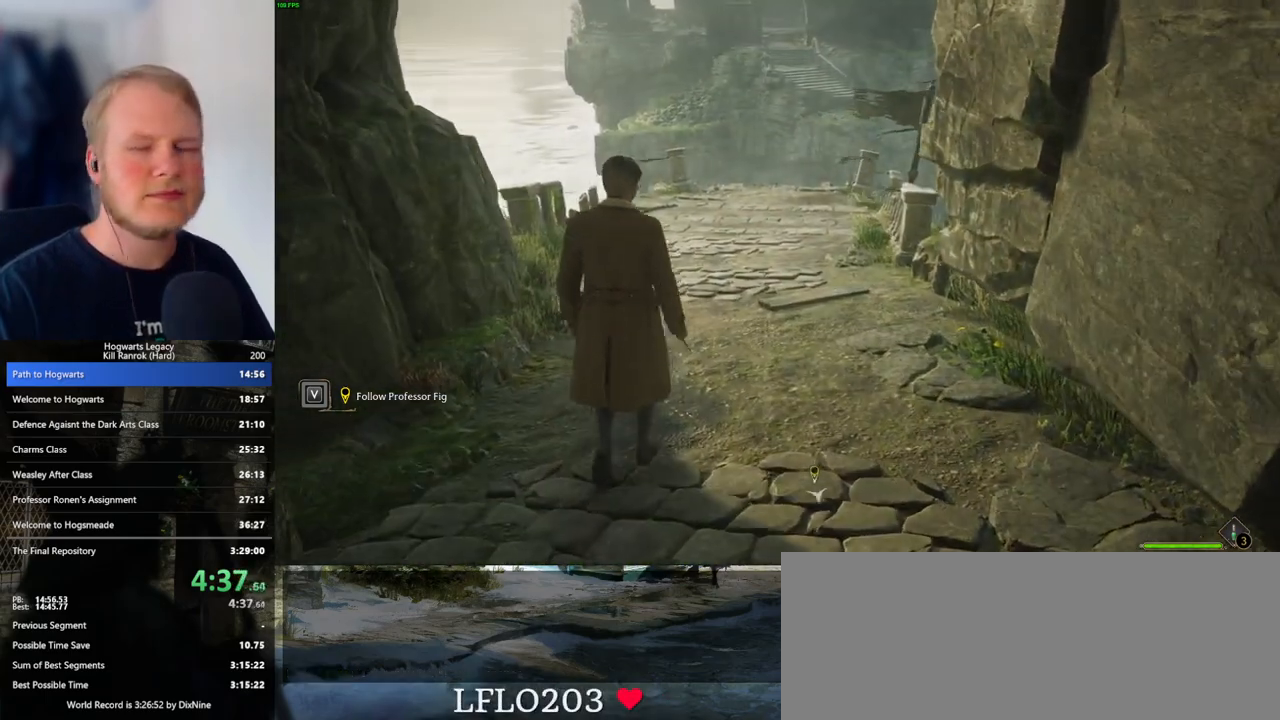
{"keys": ["w"], "mouse": [], "events": []}
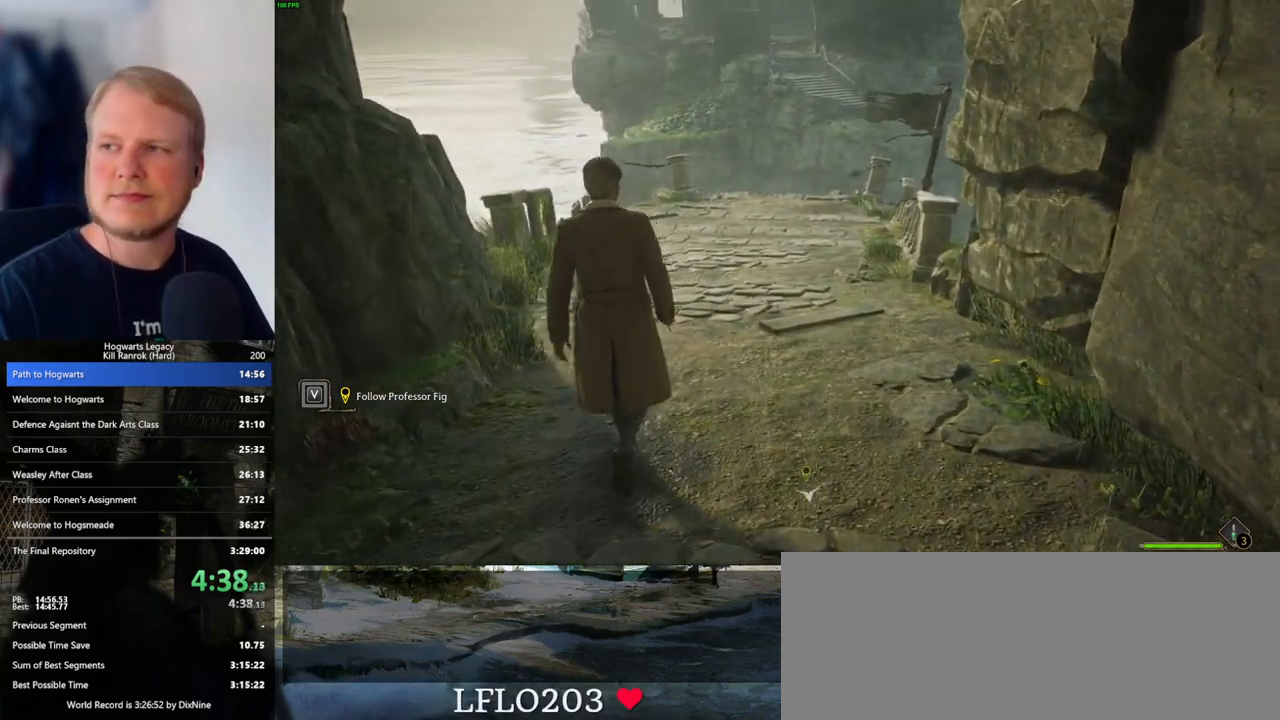
{"keys": ["w"], "mouse": [], "events": []}
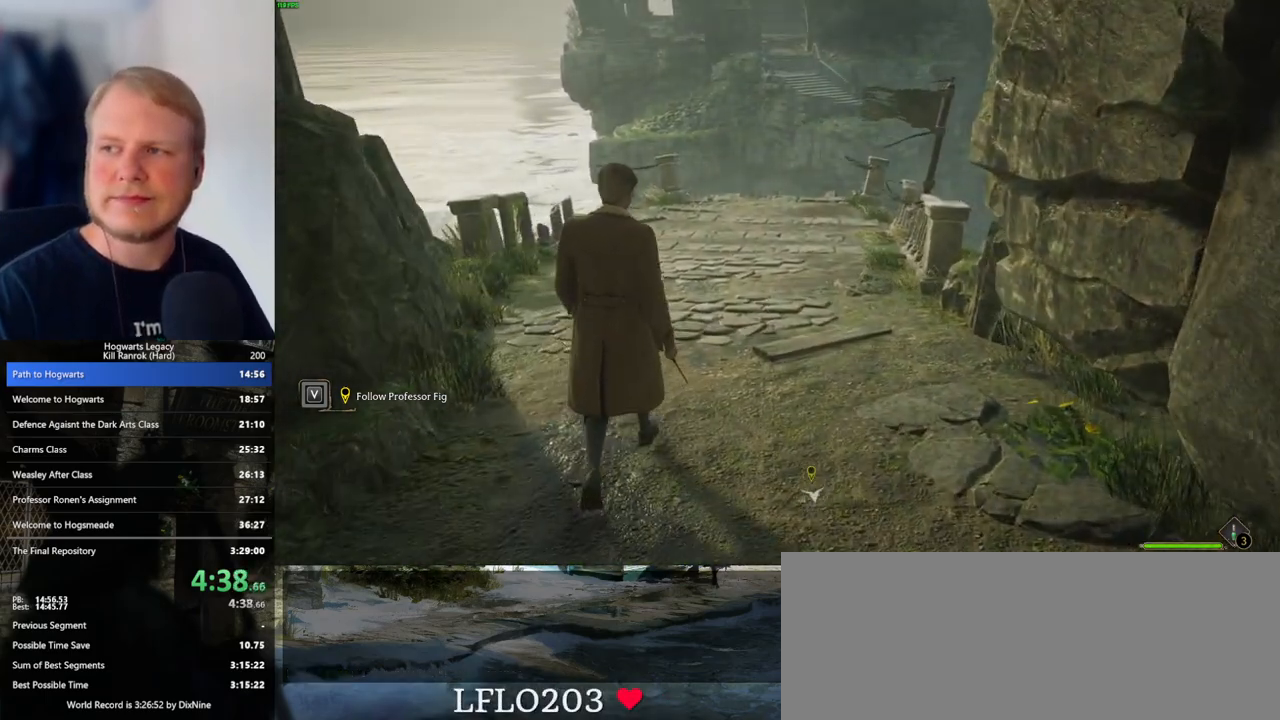
{"keys": ["w"], "mouse": [], "events": []}
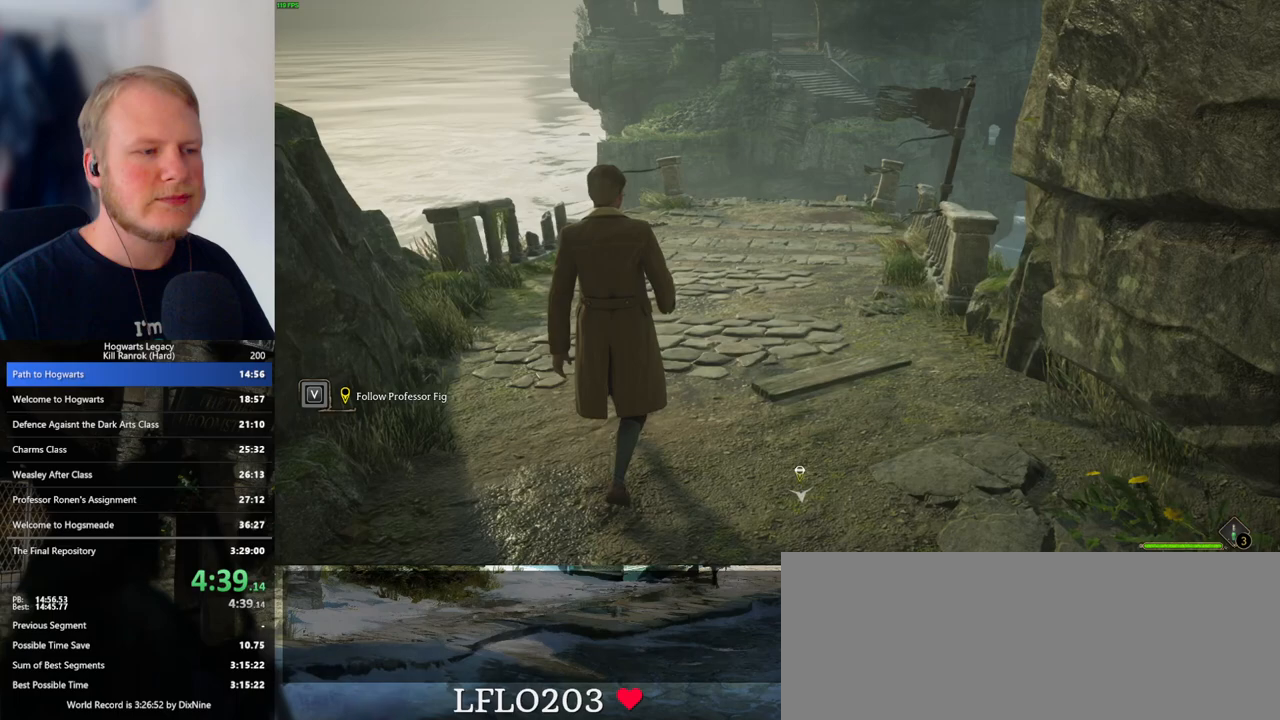
{"keys": ["w"], "mouse": [], "events": []}
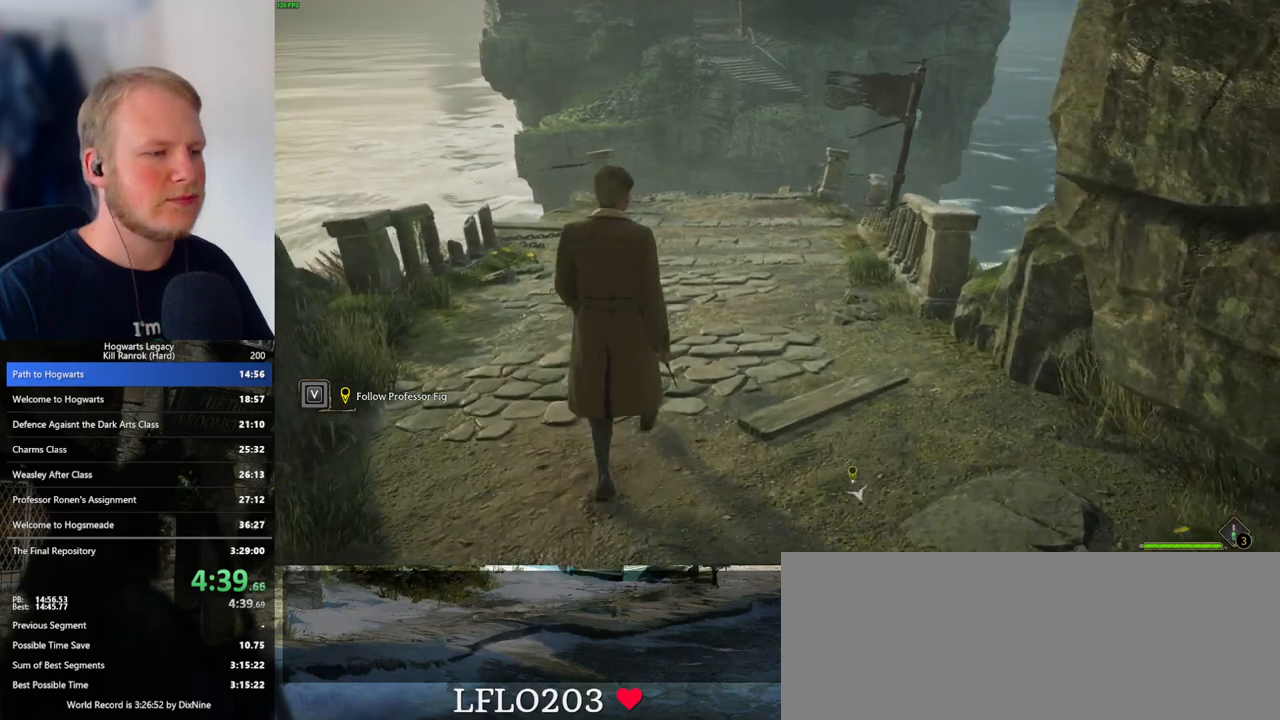
{"keys": [], "mouse": [], "events": [[133, "w", "up"]]}
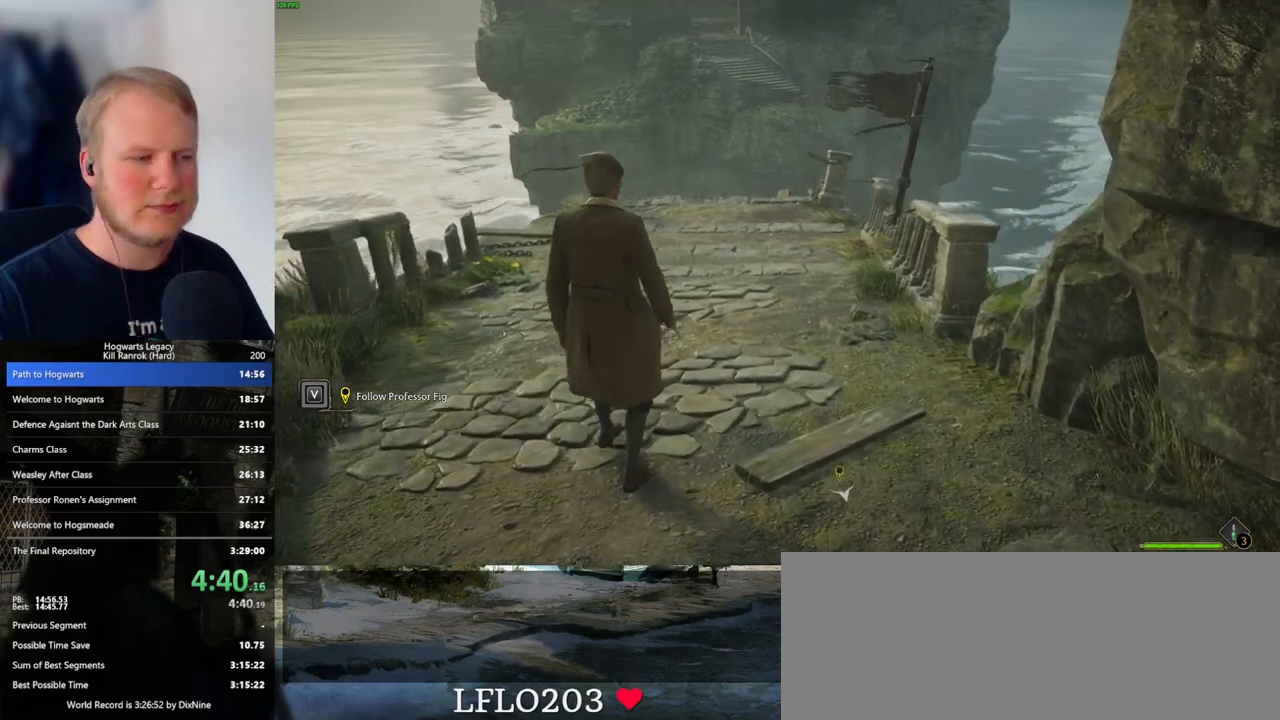
{"keys": [], "mouse": [], "events": []}
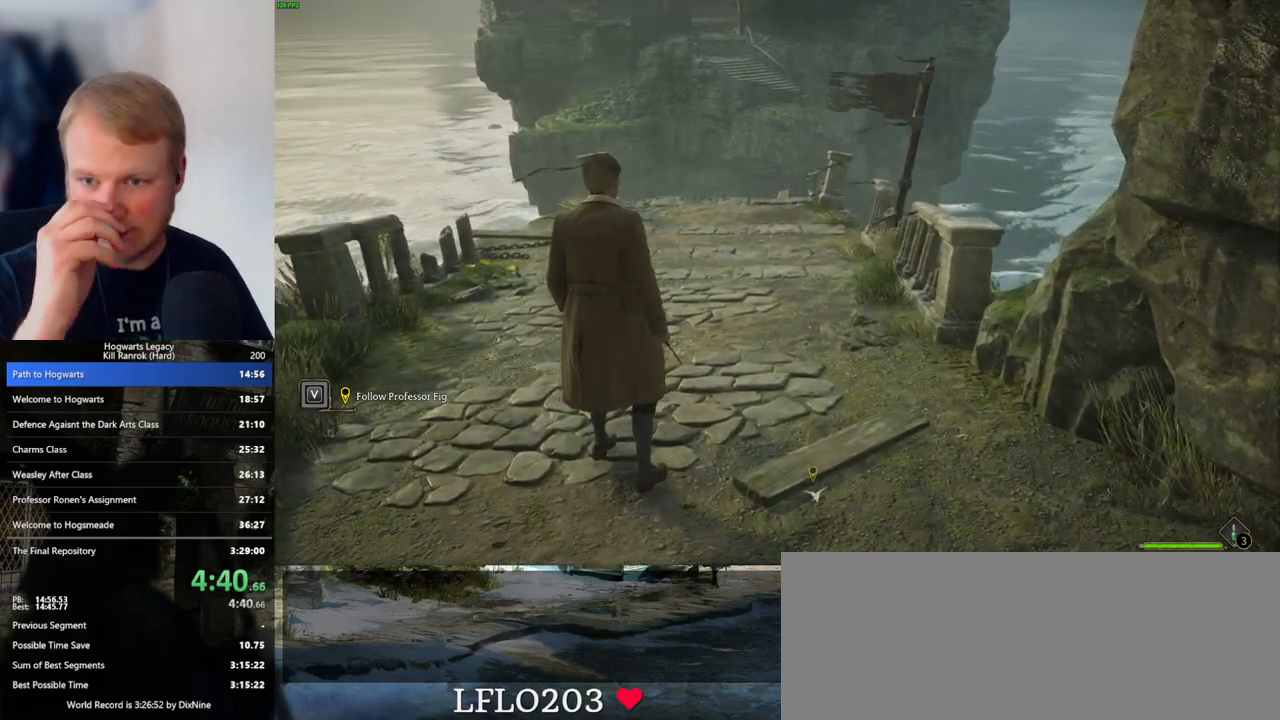
{"keys": [], "mouse": [], "events": []}
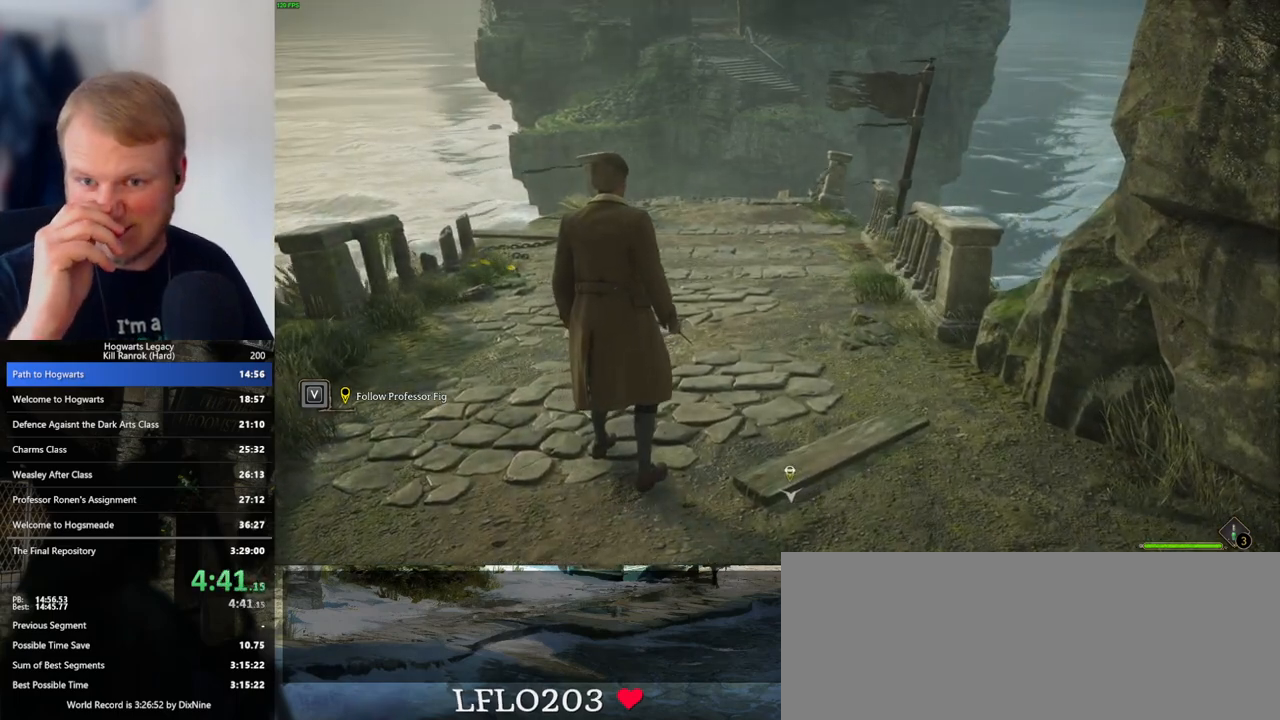
{"keys": [], "mouse": [], "events": []}
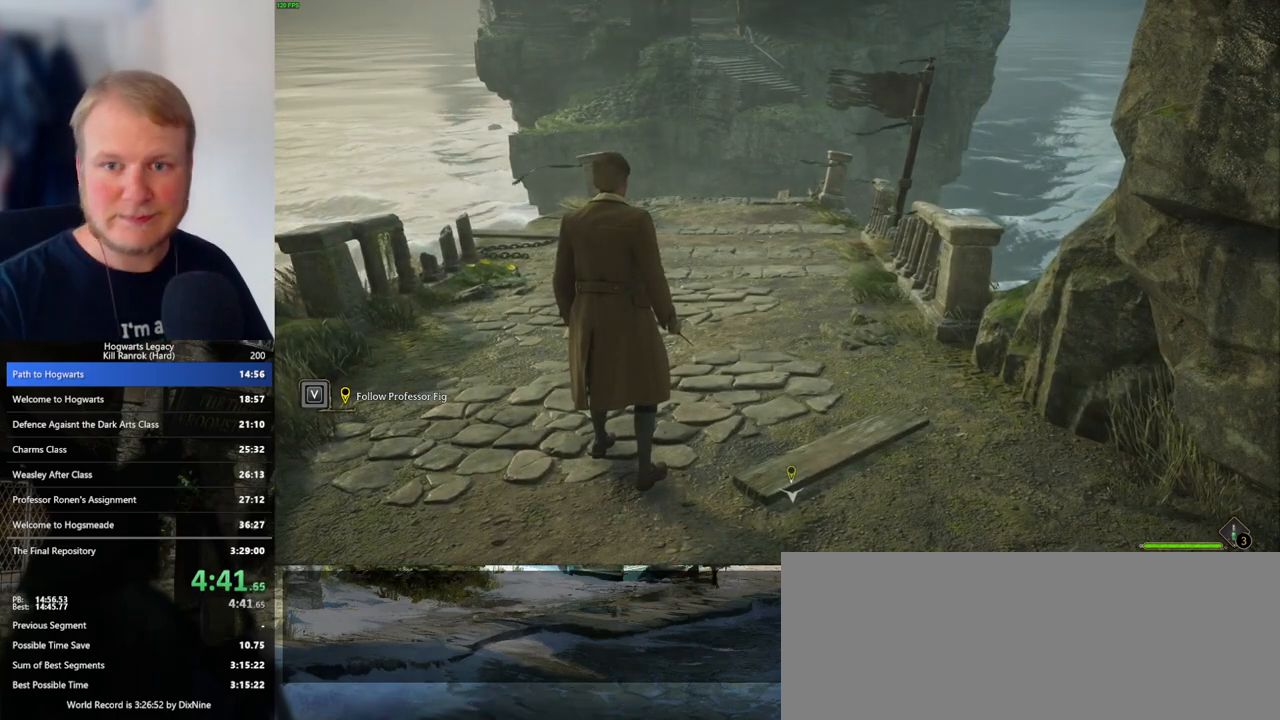
{"keys": [], "mouse": [], "events": []}
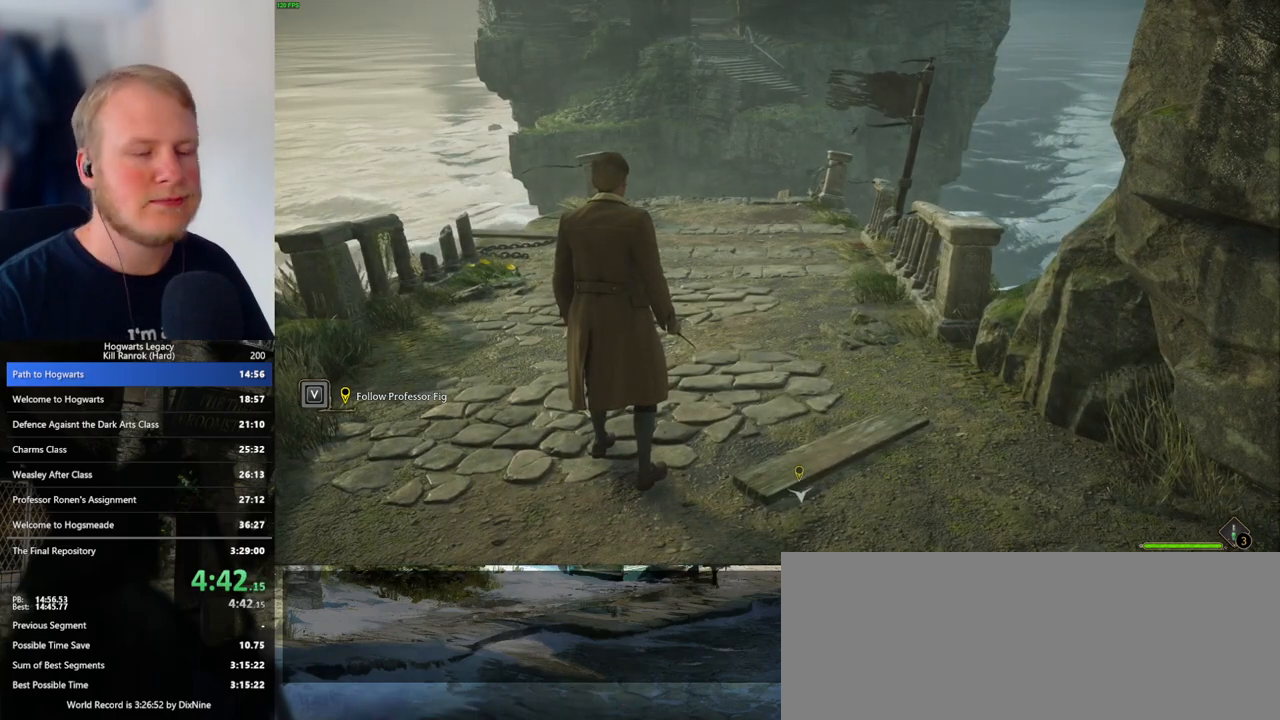
{"keys": [], "mouse": [], "events": []}
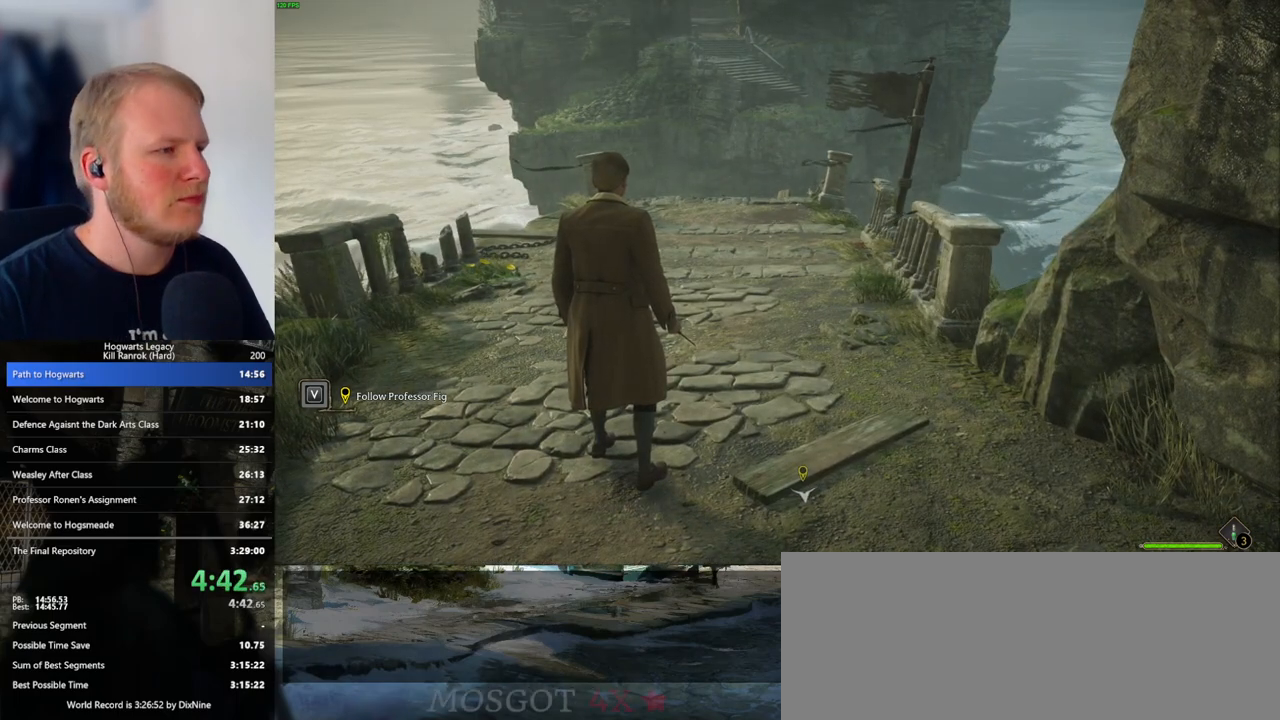
{"keys": [], "mouse": [], "events": []}
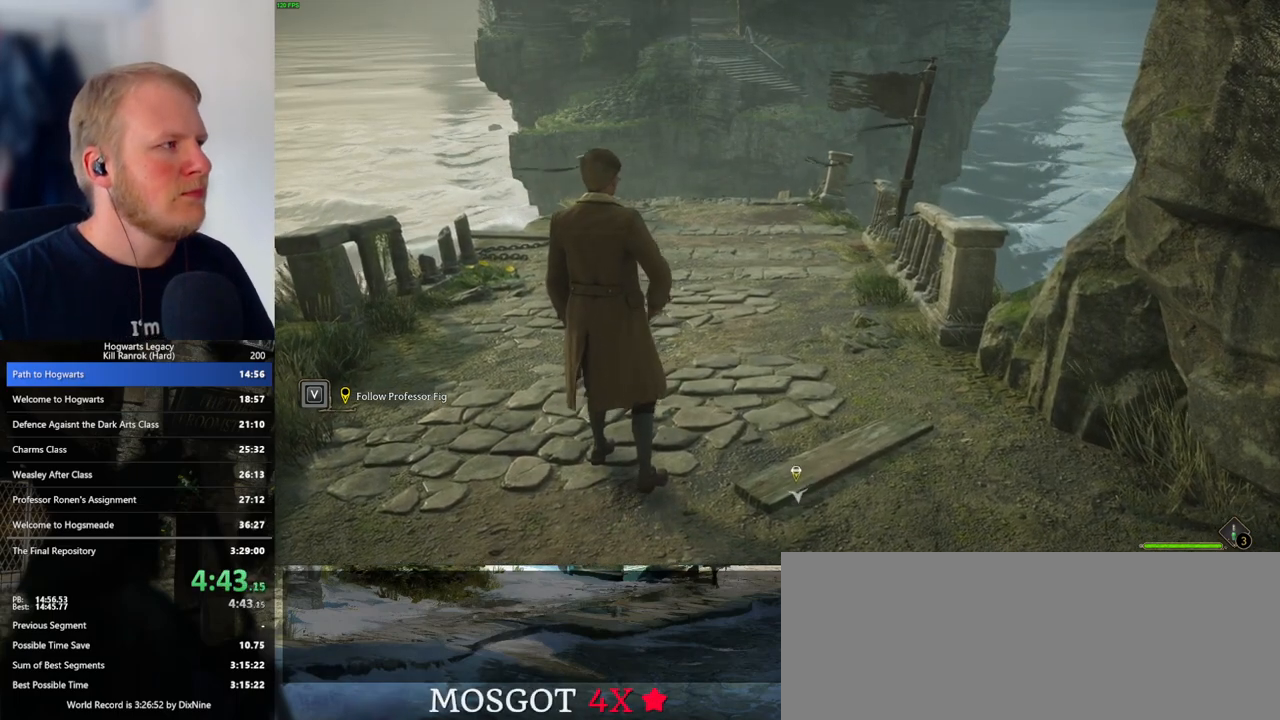
{"keys": [], "mouse": [], "events": []}
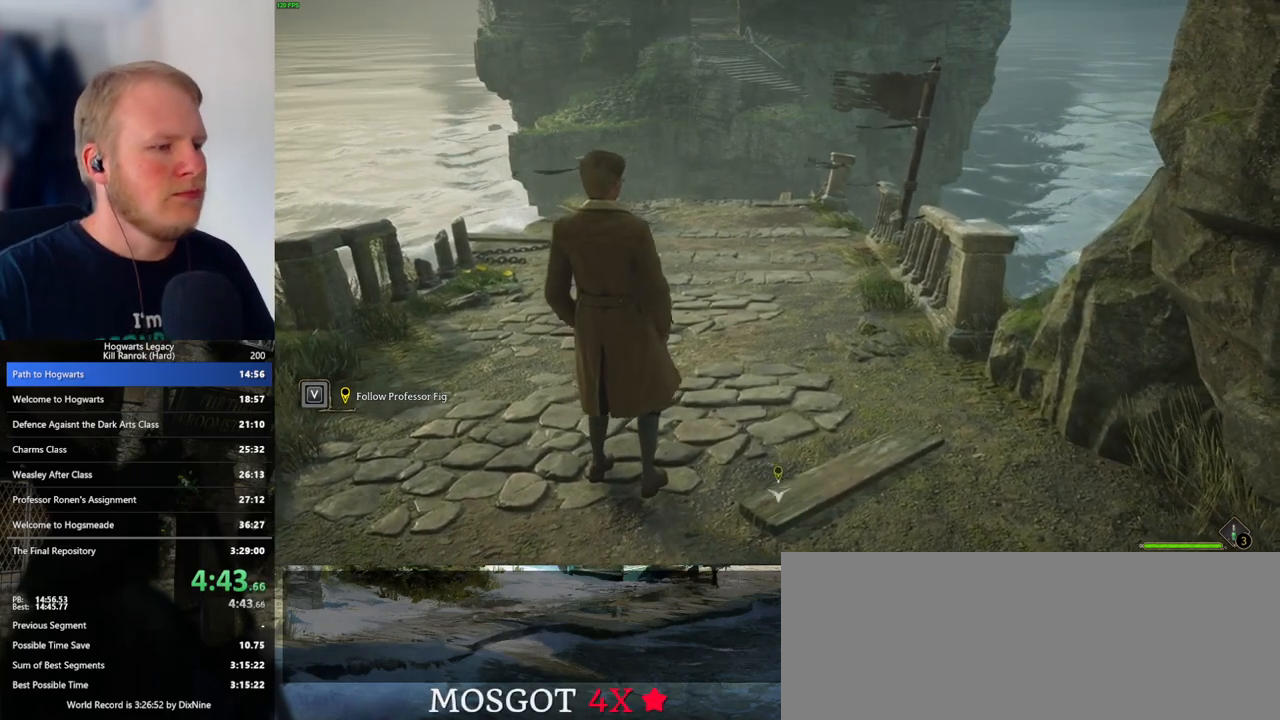
{"keys": [], "mouse": ["left"], "events": [[367, "mouse_left", "down"]]}
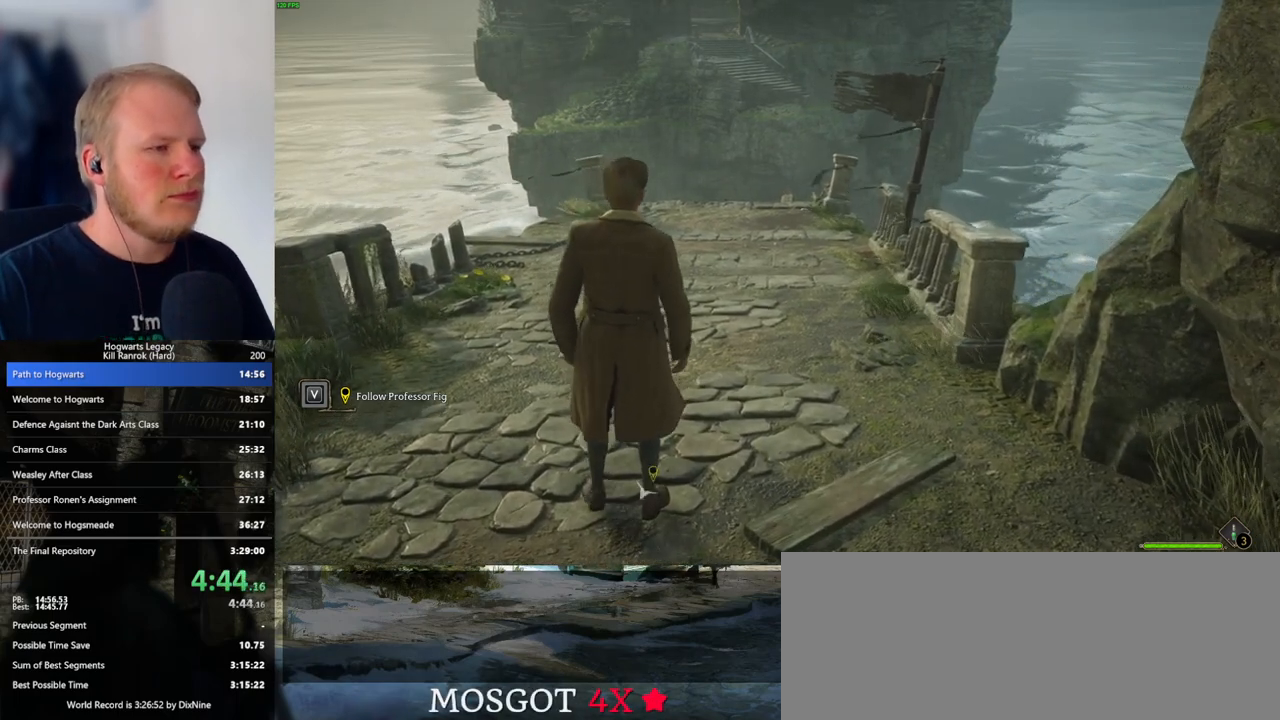
{"keys": [], "mouse": [], "events": [[150, "mouse_left", "up"]]}
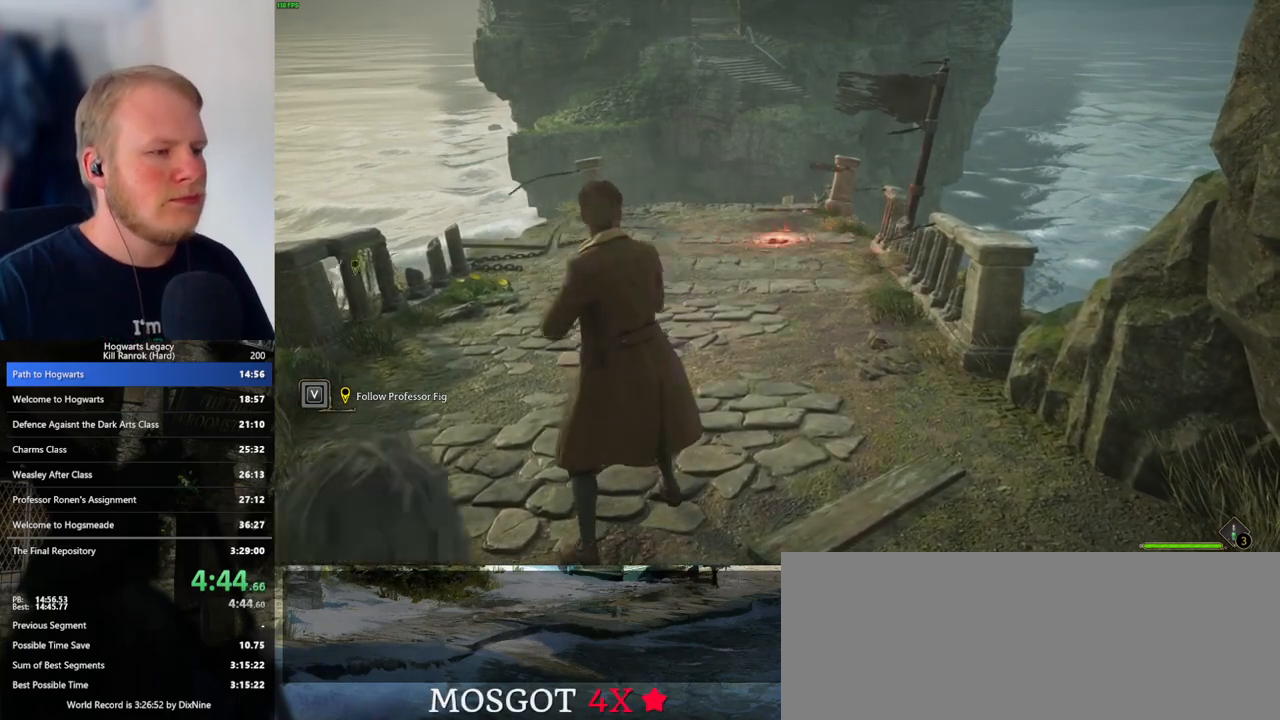
{"keys": [], "mouse": [], "events": []}
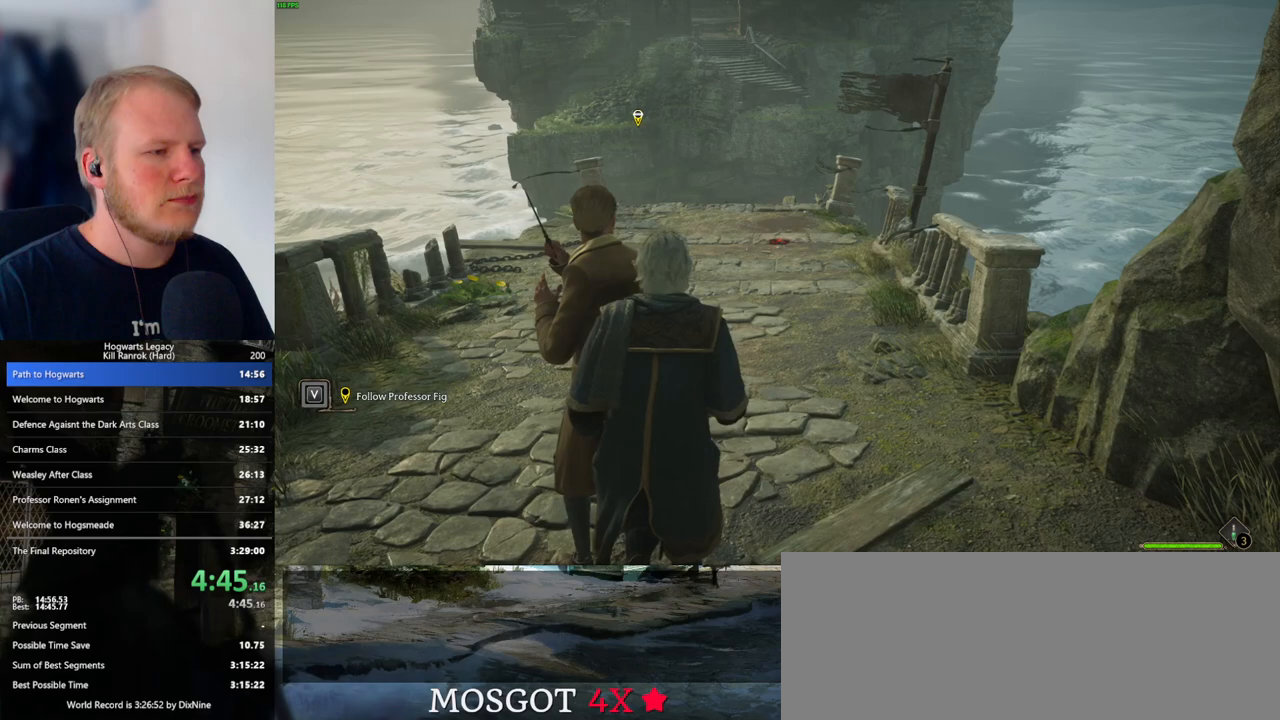
{"keys": ["w"], "mouse": [], "events": [[167, "w", "down"]]}
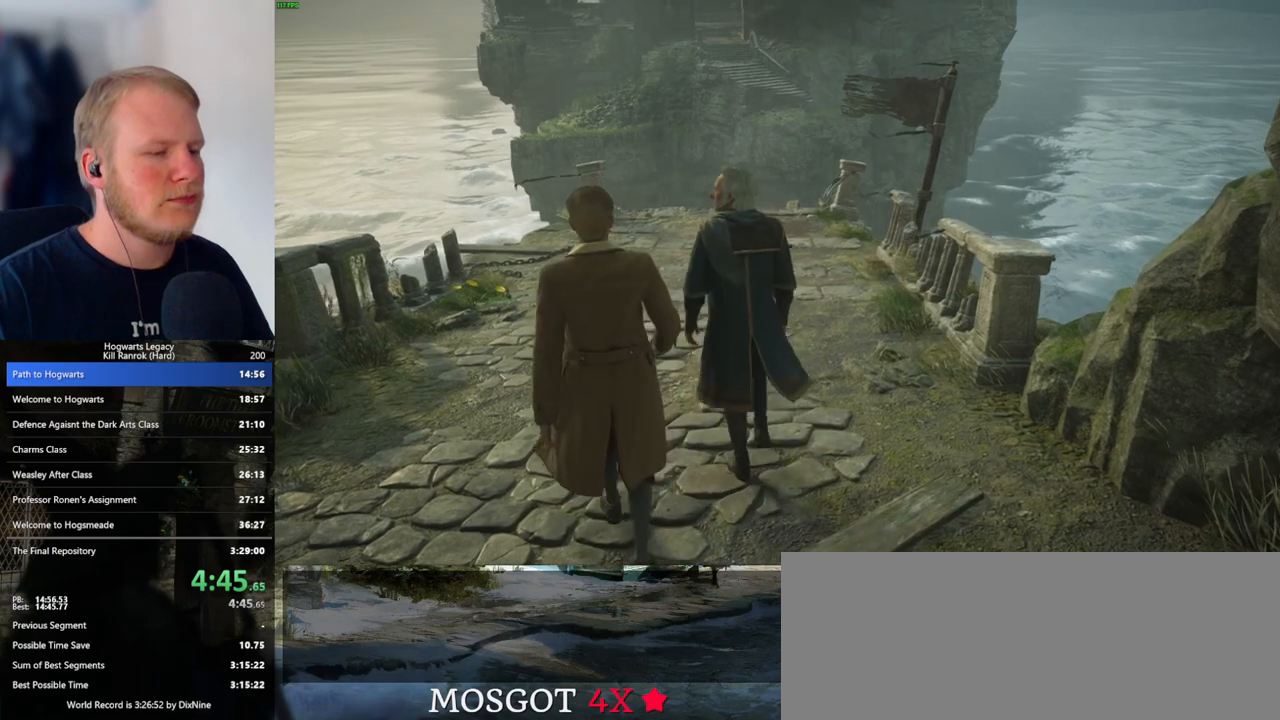
{"keys": ["w"], "mouse": [], "events": []}
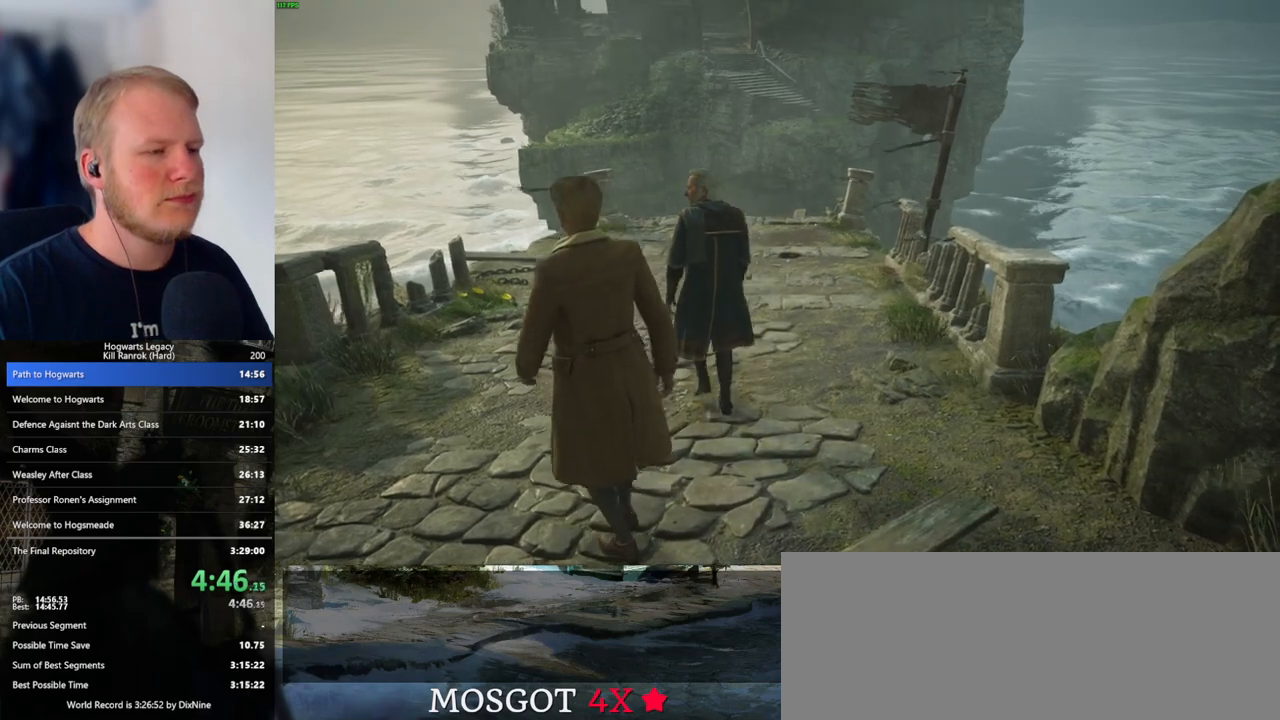
{"keys": ["w"], "mouse": [], "events": []}
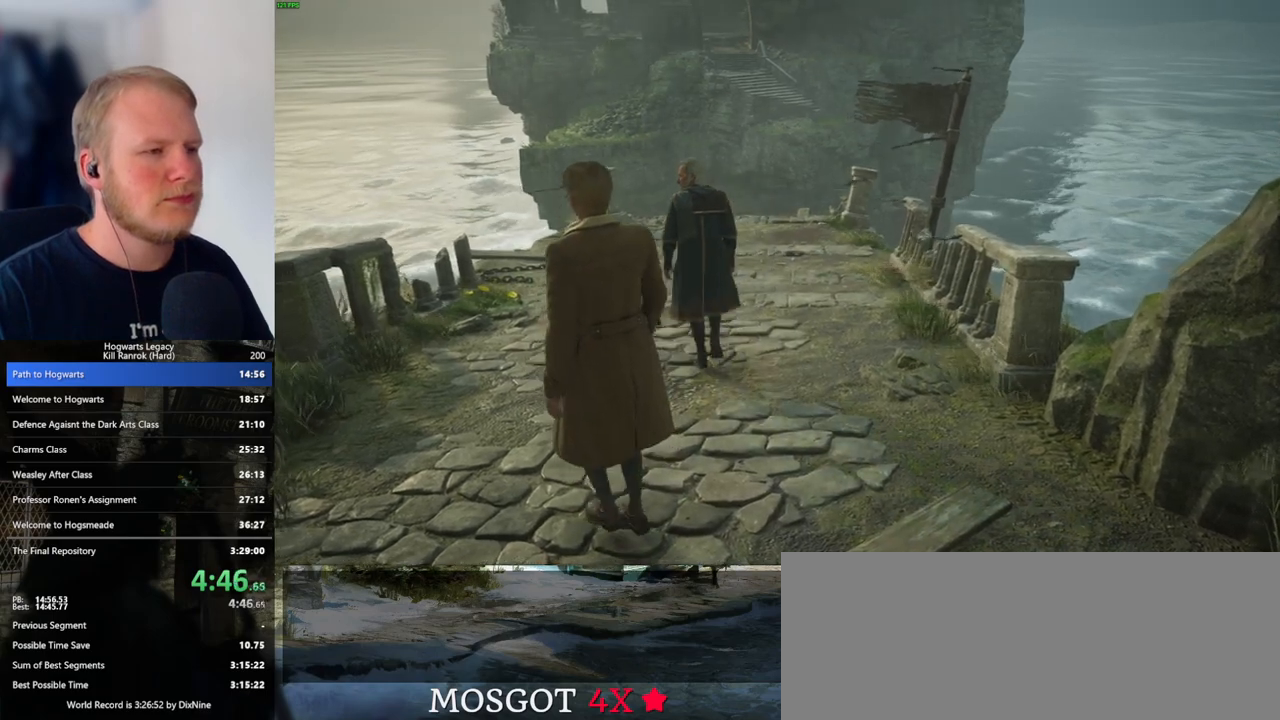
{"keys": ["w"], "mouse": [], "events": []}
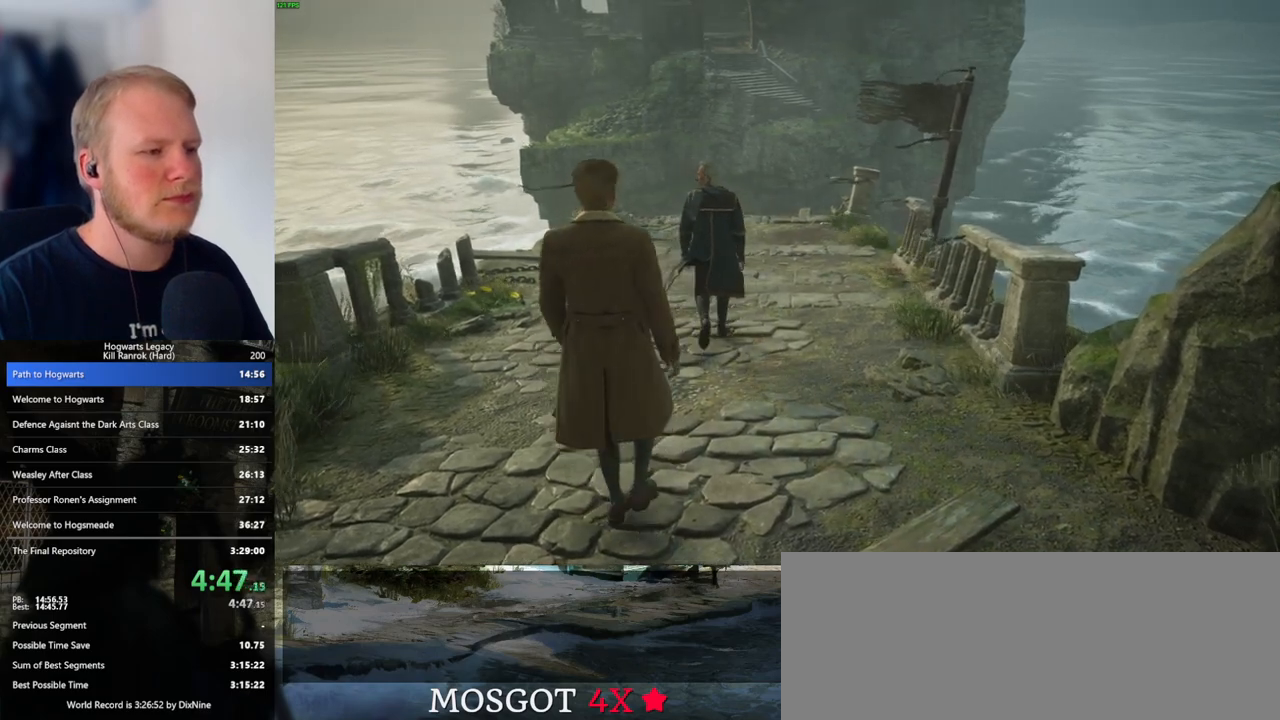
{"keys": ["w"], "mouse": [], "events": []}
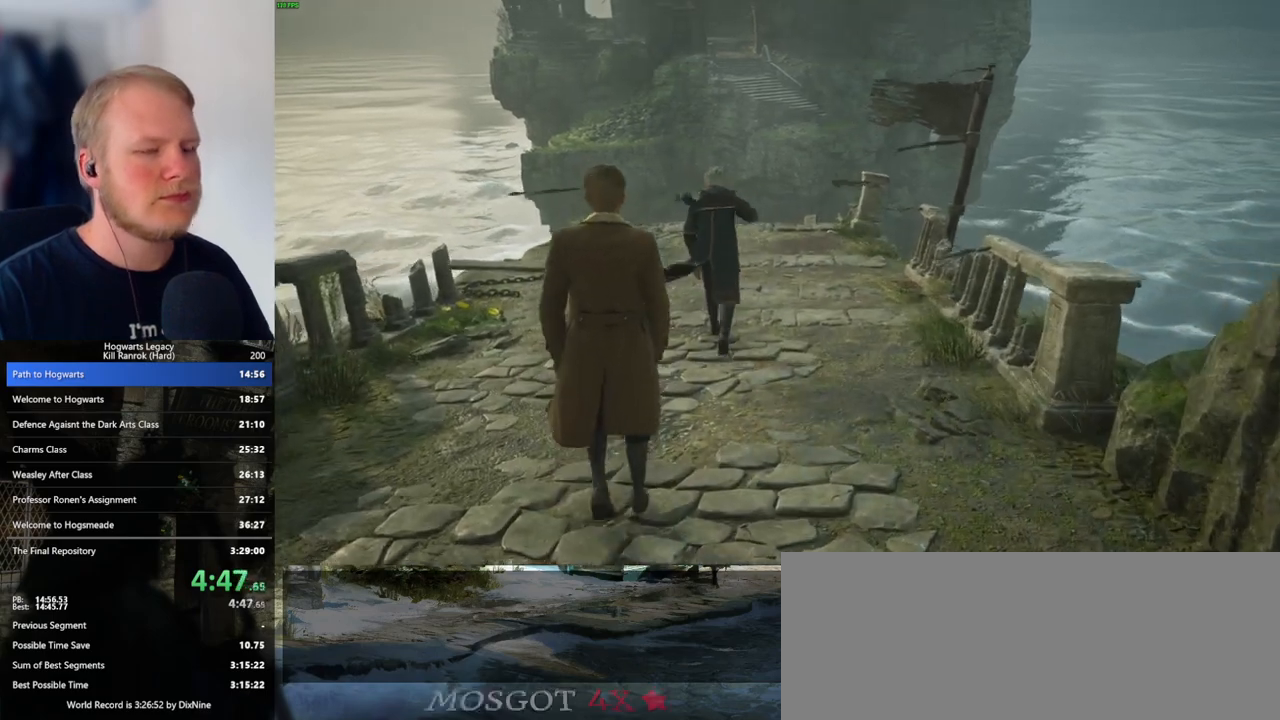
{"keys": [], "mouse": [], "events": [[467, "w", "up"]]}